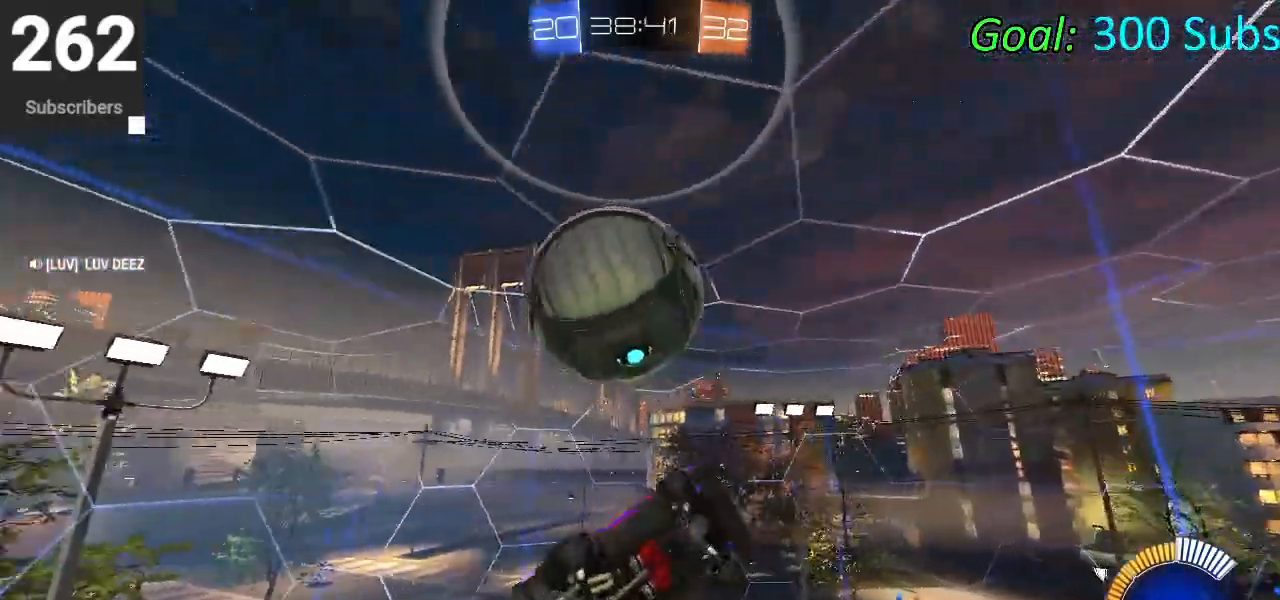
Gameplay with a controller (PlayStation layout); each line is a JSON object with the inputs held at the frame after it. "events" lists button and stick changes between this image and that frame as [ms after this image, input, new state], when the widget could be followed in between.
{"buttons": [], "left_stick": "up-left", "right_stick": "center", "events": [[33, "L1", "down"], [33, "left_stick", "up-right"], [250, "left_stick", "up"], [433, "left_stick", "up-left"], [450, "L1", "up"]]}
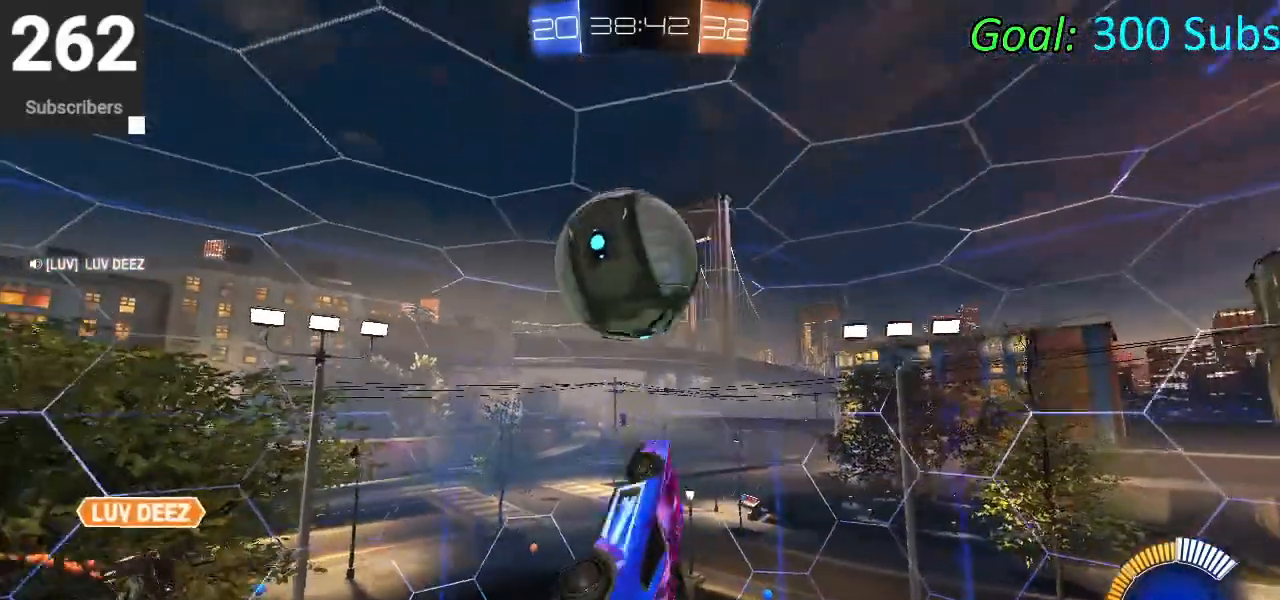
{"buttons": ["CIRCLE", "L1"], "left_stick": "down", "right_stick": "center", "events": [[117, "CIRCLE", "down"], [117, "left_stick", "down-left"], [167, "L1", "down"], [300, "left_stick", "down-right"], [483, "left_stick", "down"]]}
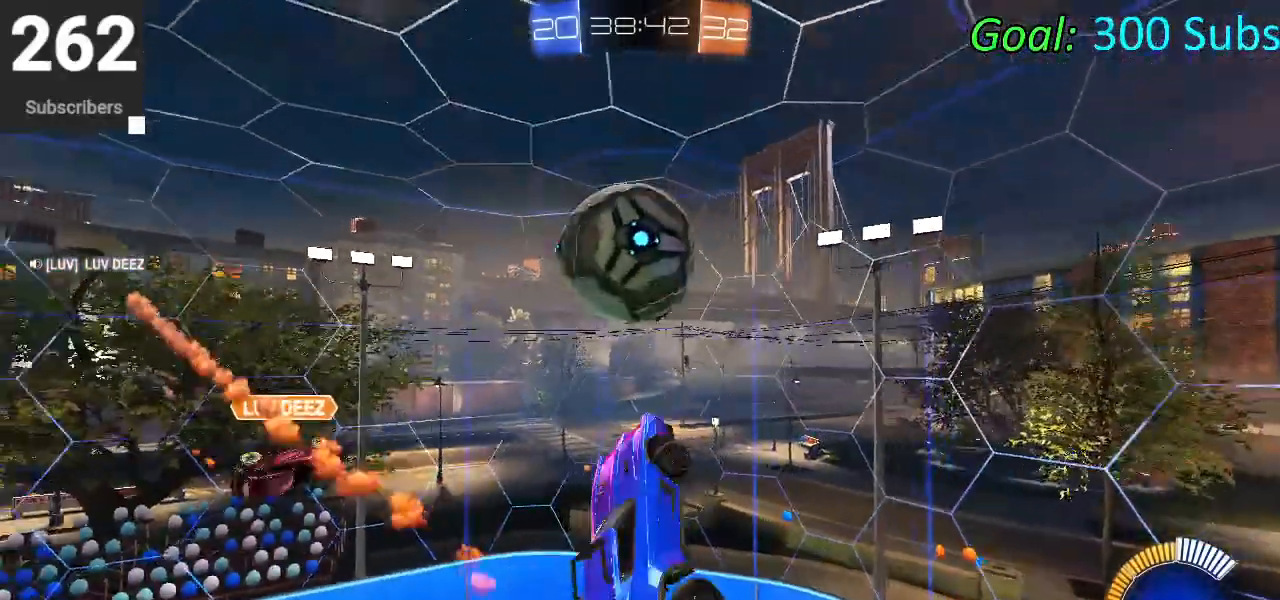
{"buttons": ["CIRCLE", "R2"], "left_stick": "down-right", "right_stick": "center", "events": [[17, "R2", "down"], [17, "left_stick", "down-left"], [183, "L1", "up"], [450, "left_stick", "down-right"]]}
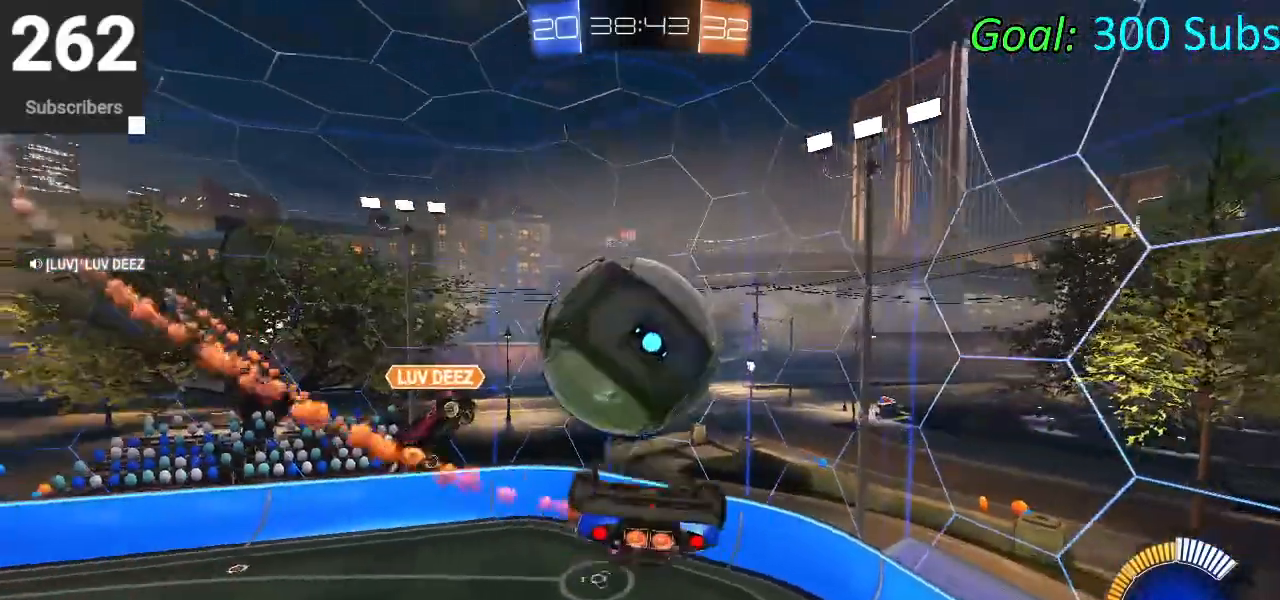
{"buttons": ["CROSS", "CIRCLE", "R2"], "left_stick": "up-right", "right_stick": "center", "events": [[133, "left_stick", "up-right"], [300, "CROSS", "down"], [317, "R2", "up"], [367, "CROSS", "up"], [400, "R2", "down"], [467, "CROSS", "down"]]}
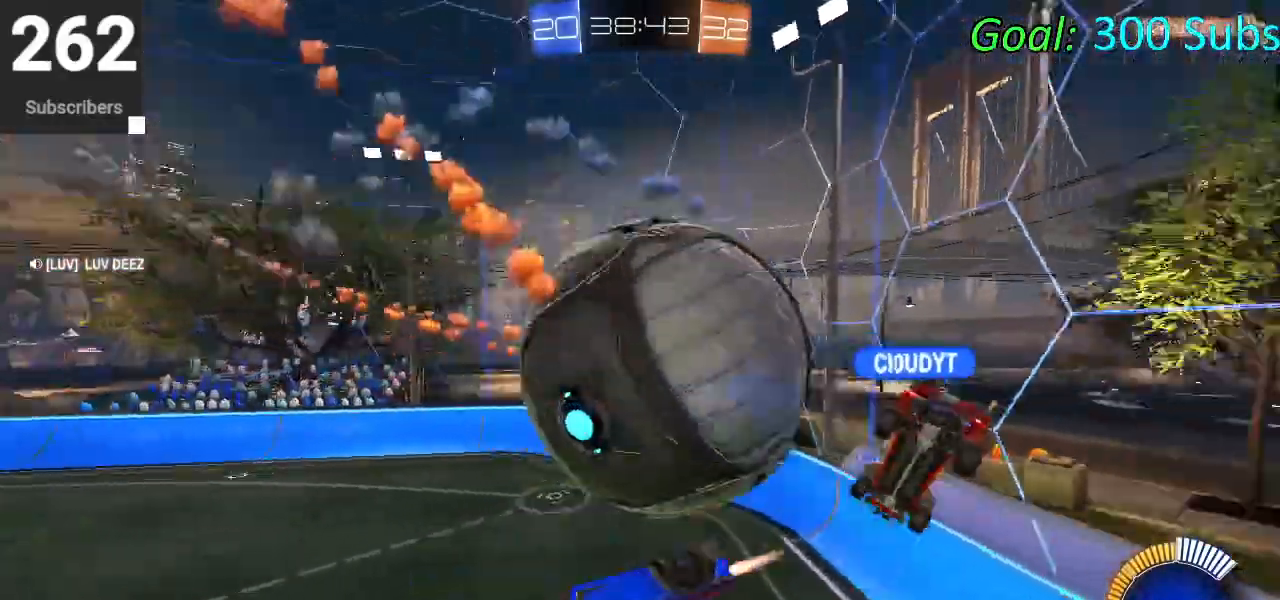
{"buttons": ["R2"], "left_stick": "up-right", "right_stick": "center", "events": [[100, "CROSS", "up"], [233, "CIRCLE", "up"], [233, "R2", "up"], [483, "R2", "down"]]}
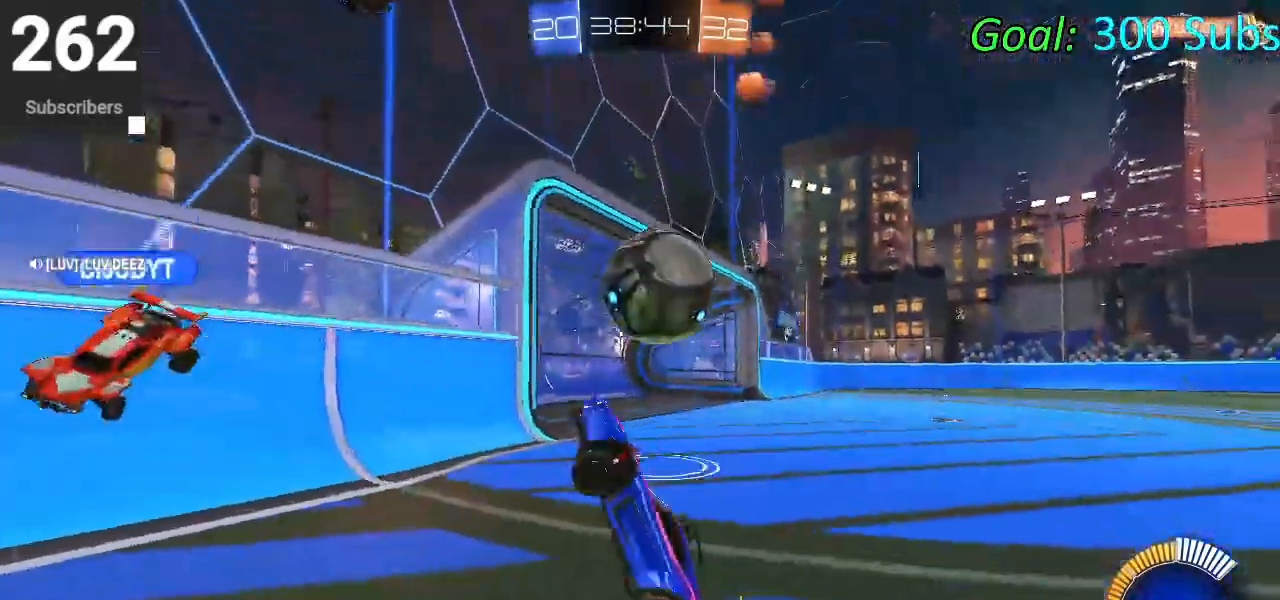
{"buttons": ["CIRCLE", "R2"], "left_stick": "up-right", "right_stick": "center", "events": [[17, "L1", "down"], [67, "CIRCLE", "down"], [233, "L1", "up"], [433, "CROSS", "down"], [483, "CROSS", "up"]]}
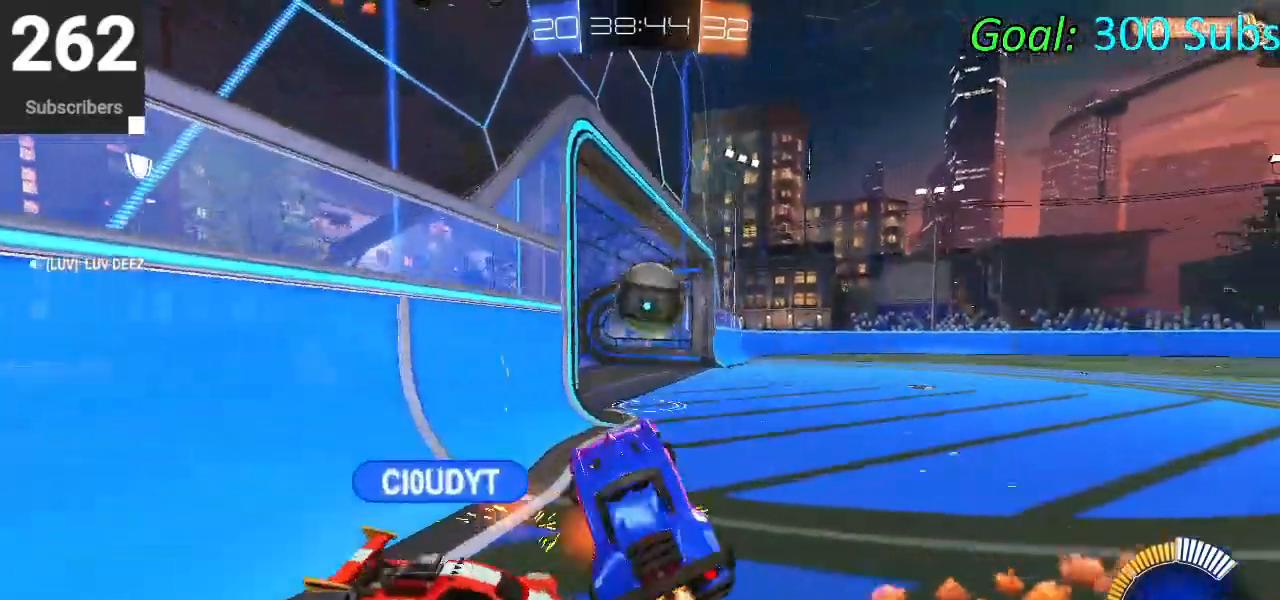
{"buttons": ["CIRCLE", "R1", "R2"], "left_stick": "center", "right_stick": "center", "events": [[67, "CROSS", "down"], [267, "R1", "down"], [350, "left_stick", "center"], [500, "CROSS", "up"]]}
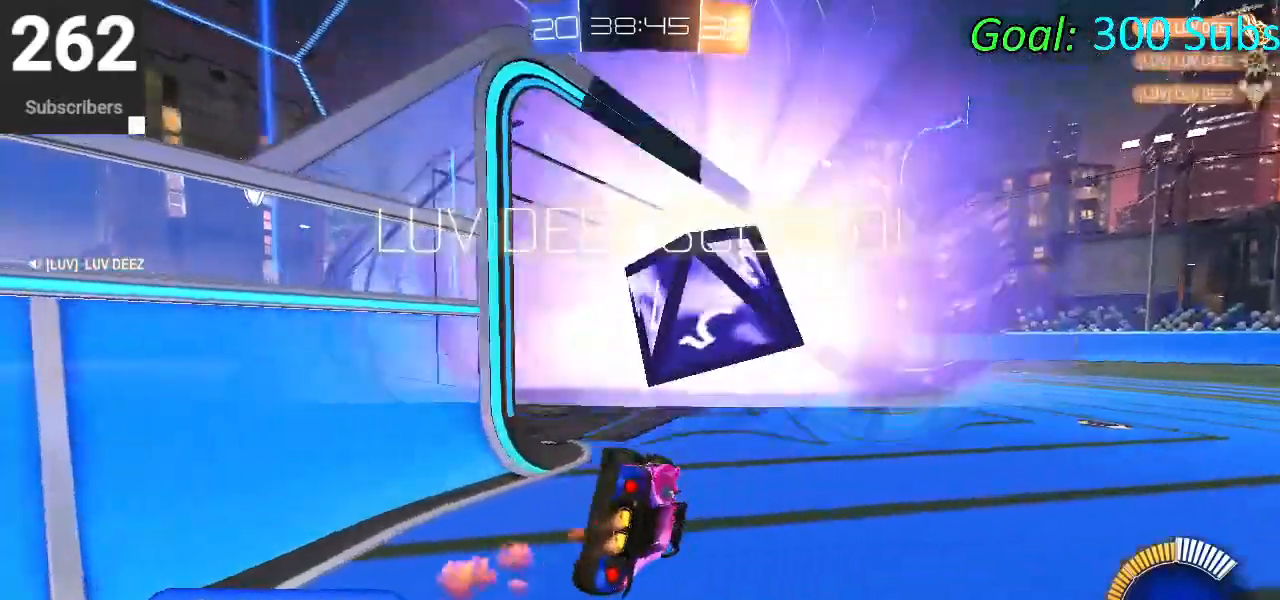
{"buttons": ["R1"], "left_stick": "center", "right_stick": "center", "events": [[250, "CIRCLE", "up"], [250, "R2", "up"]]}
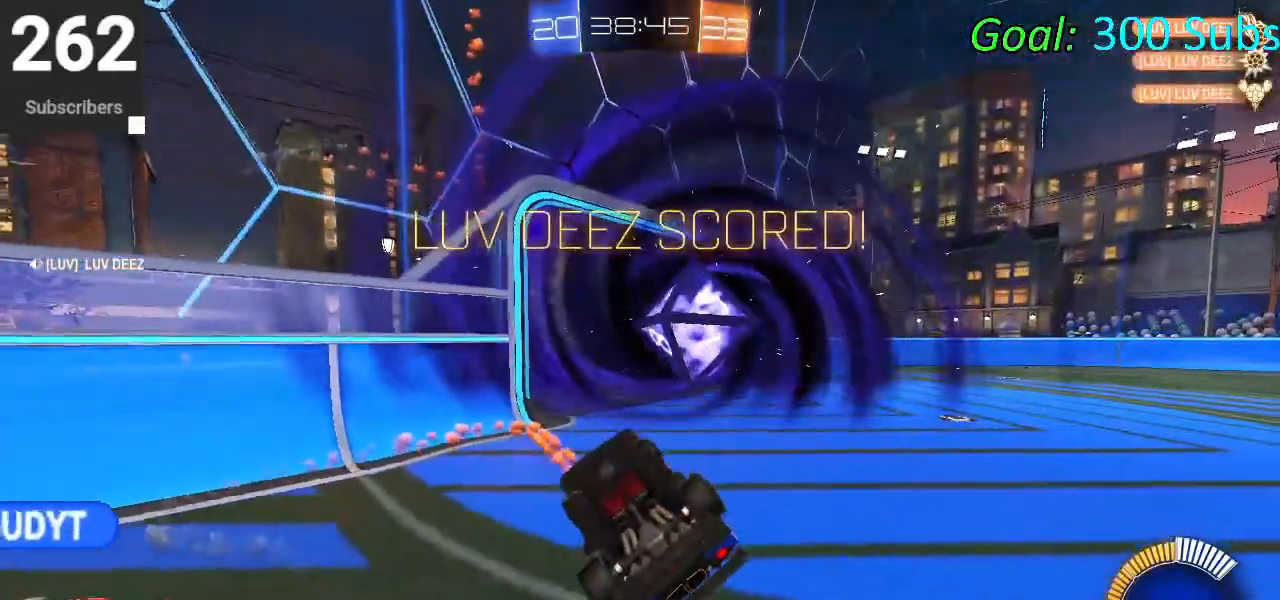
{"buttons": ["SQUARE", "R1"], "left_stick": "center", "right_stick": "center", "events": [[17, "SQUARE", "down"]]}
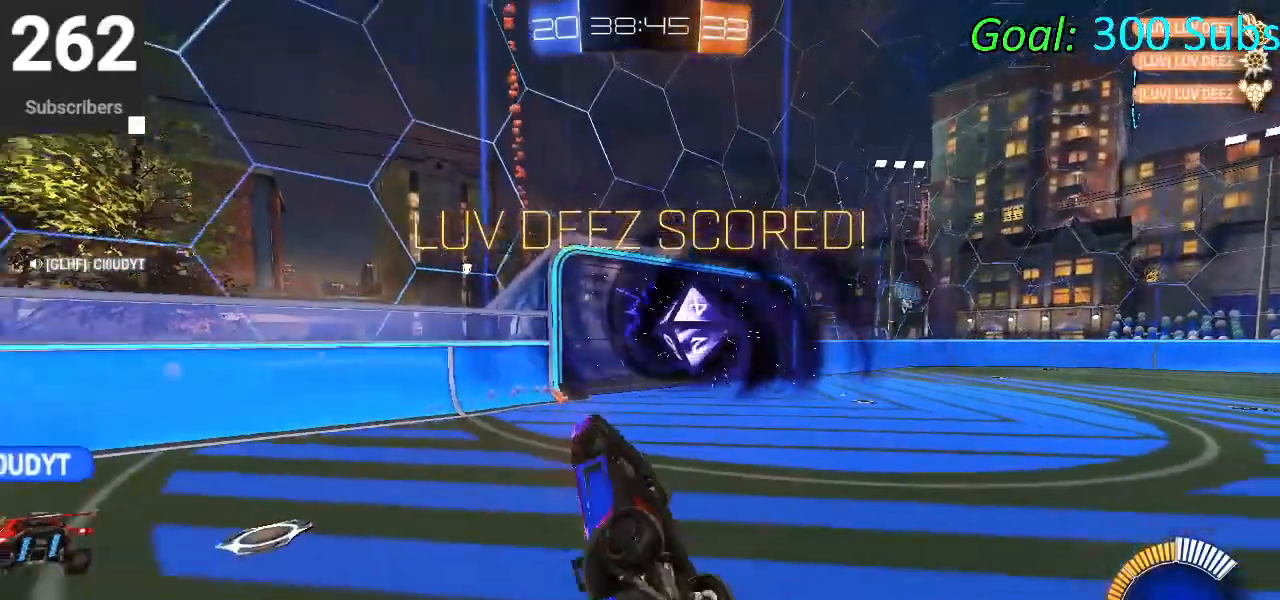
{"buttons": ["SQUARE", "R1"], "left_stick": "center", "right_stick": "center", "events": []}
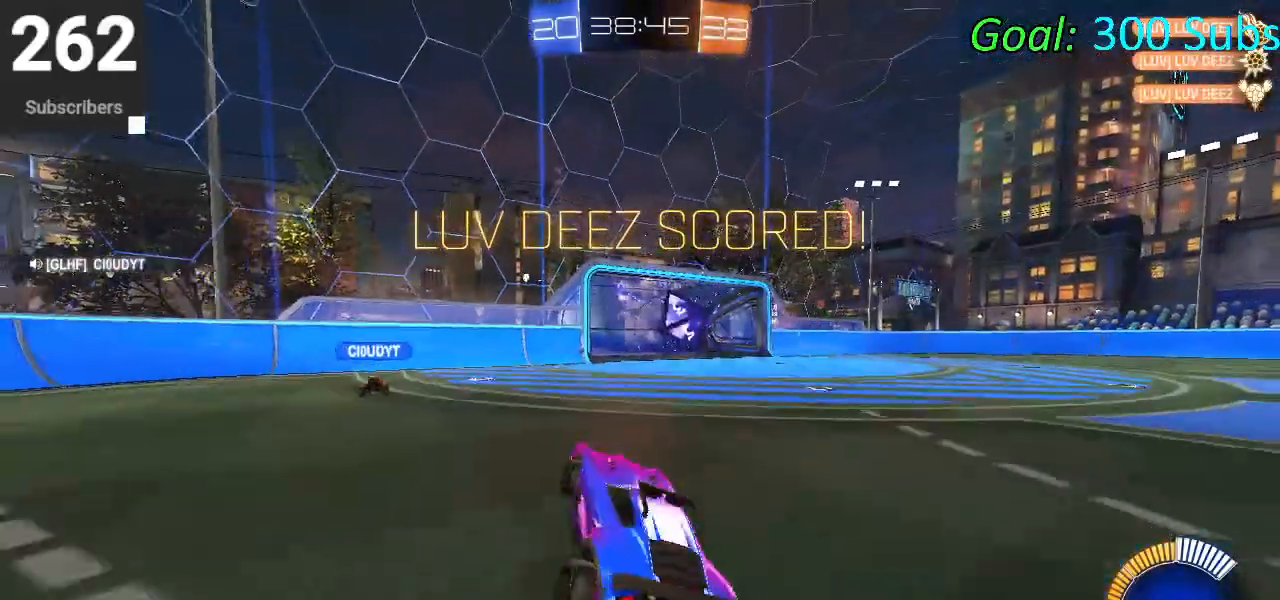
{"buttons": ["SQUARE"], "left_stick": "center", "right_stick": "center", "events": [[417, "R1", "up"]]}
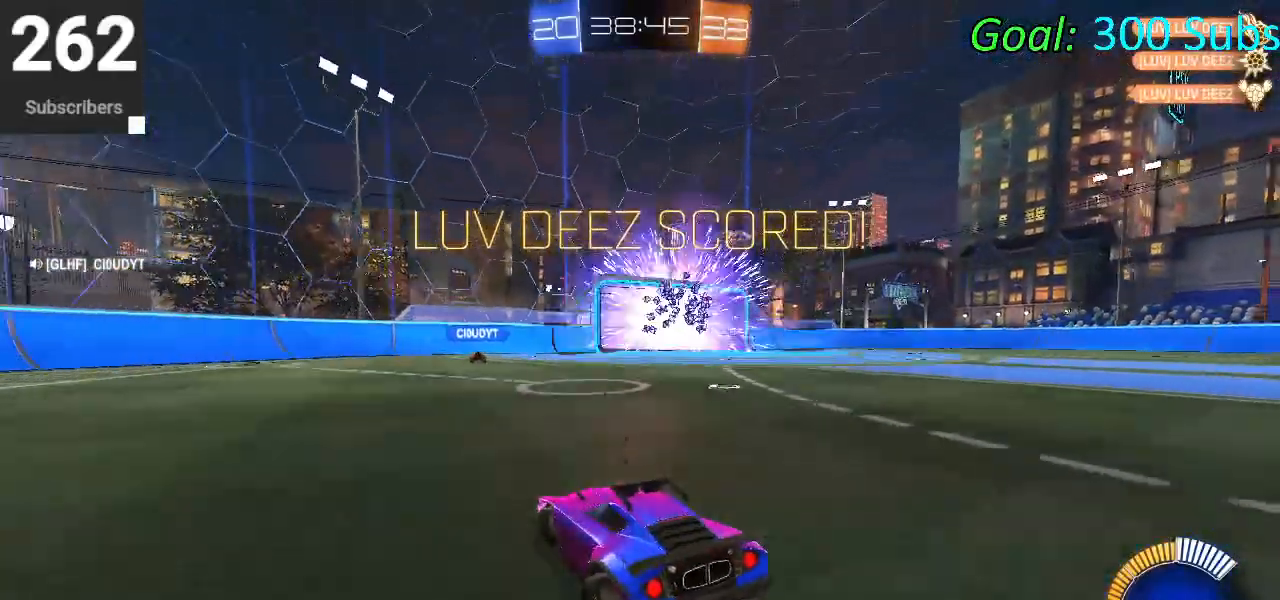
{"buttons": ["SQUARE"], "left_stick": "center", "right_stick": "center", "events": []}
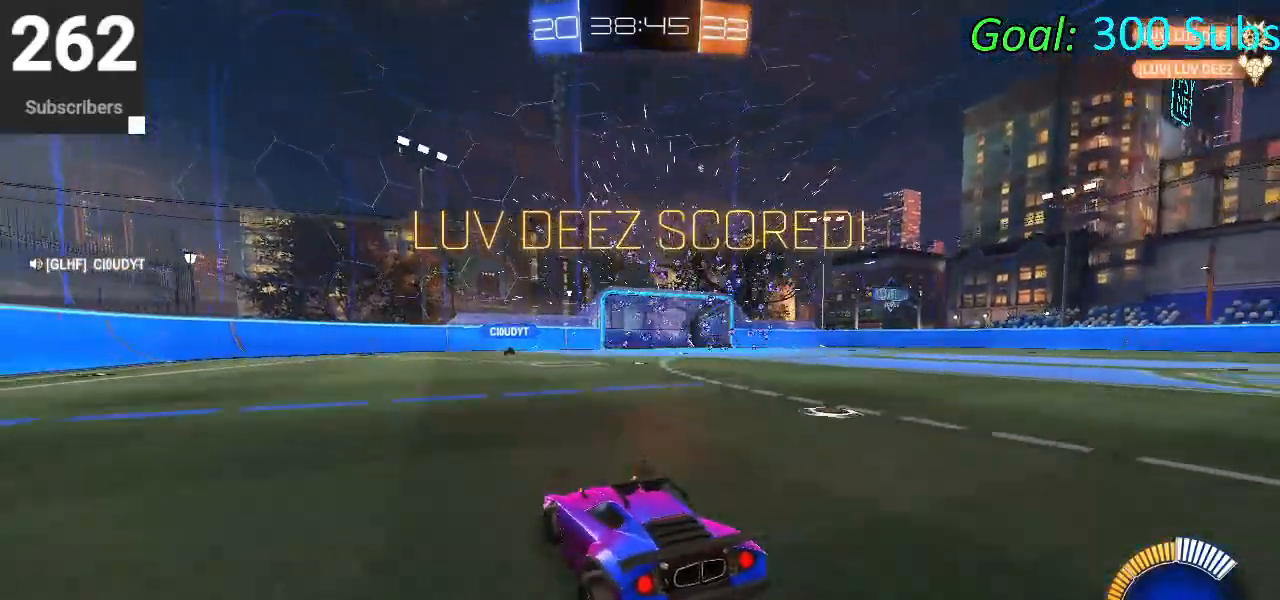
{"buttons": ["SQUARE"], "left_stick": "center", "right_stick": "center", "events": []}
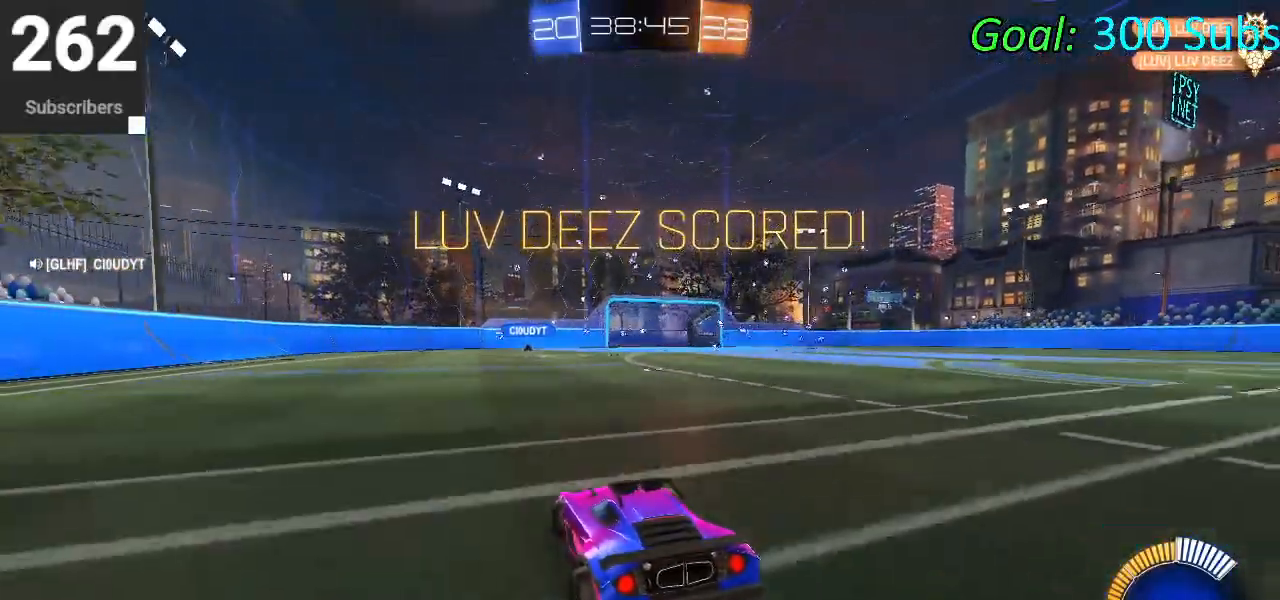
{"buttons": ["SQUARE"], "left_stick": "center", "right_stick": "center", "events": []}
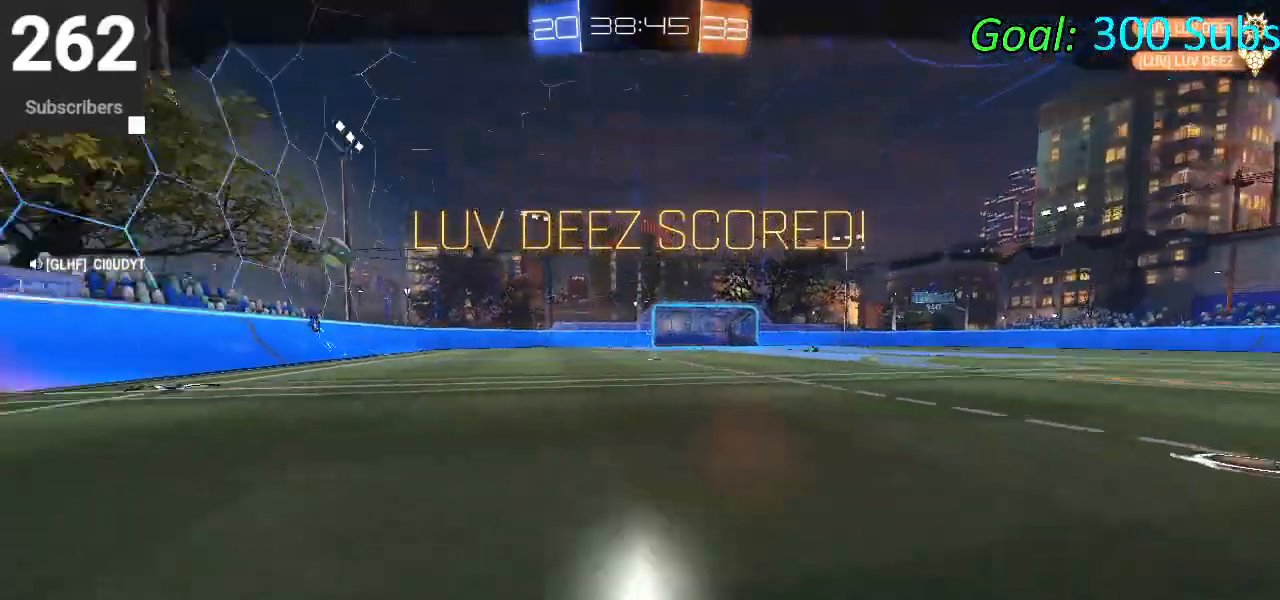
{"buttons": [], "left_stick": "center", "right_stick": "center", "events": [[300, "SQUARE", "up"]]}
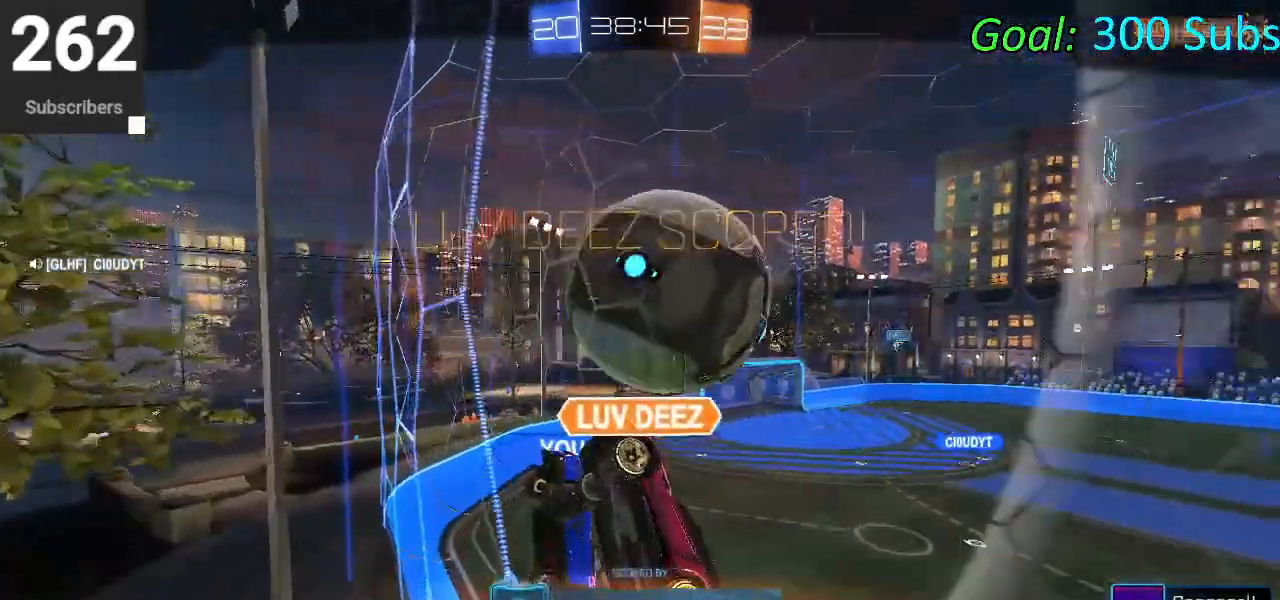
{"buttons": [], "left_stick": "center", "right_stick": "center", "events": []}
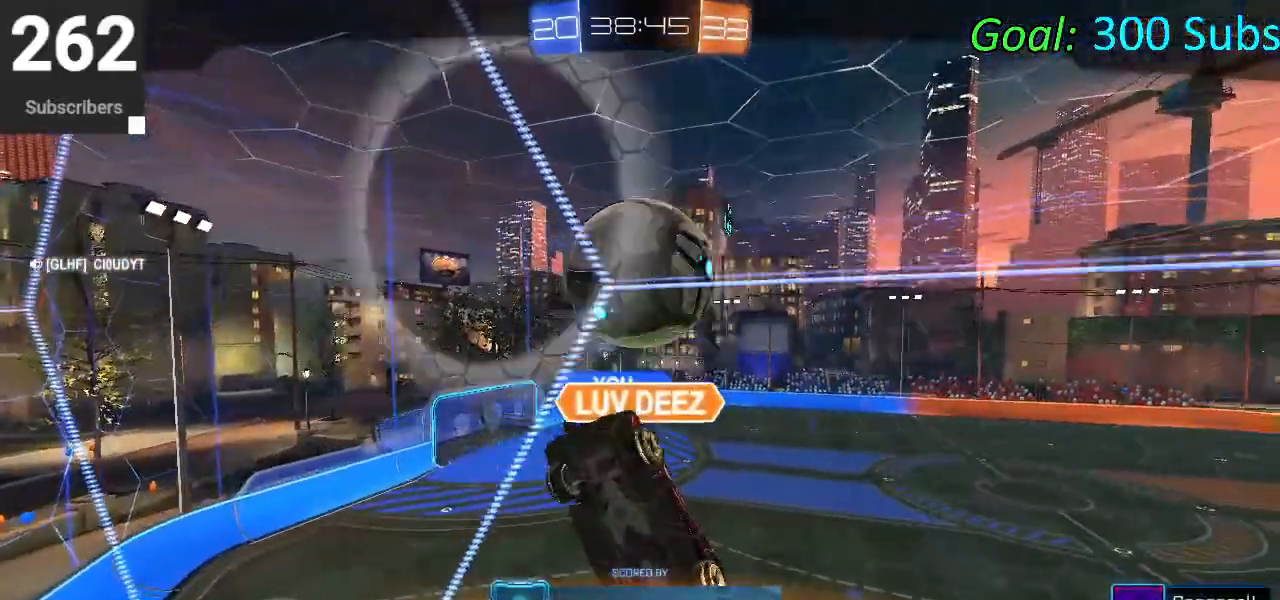
{"buttons": [], "left_stick": "center", "right_stick": "center", "events": []}
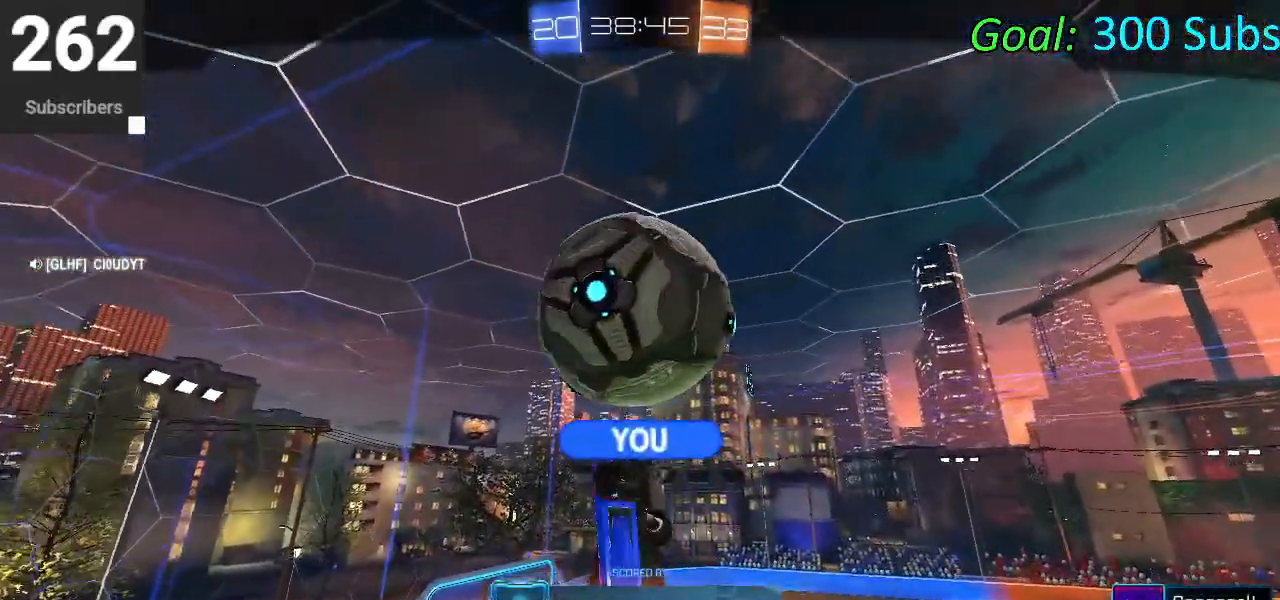
{"buttons": ["R2"], "left_stick": "center", "right_stick": "center", "events": [[383, "R2", "down"]]}
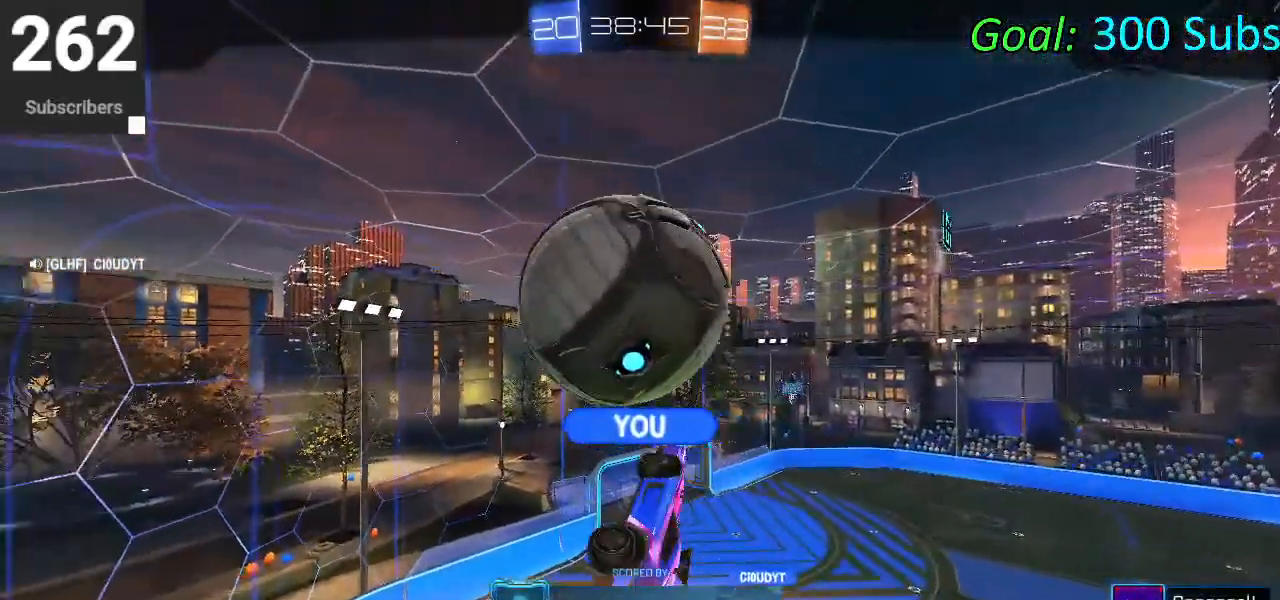
{"buttons": [], "left_stick": "center", "right_stick": "center", "events": [[200, "L2", "down"], [417, "L2", "up"], [450, "R2", "up"]]}
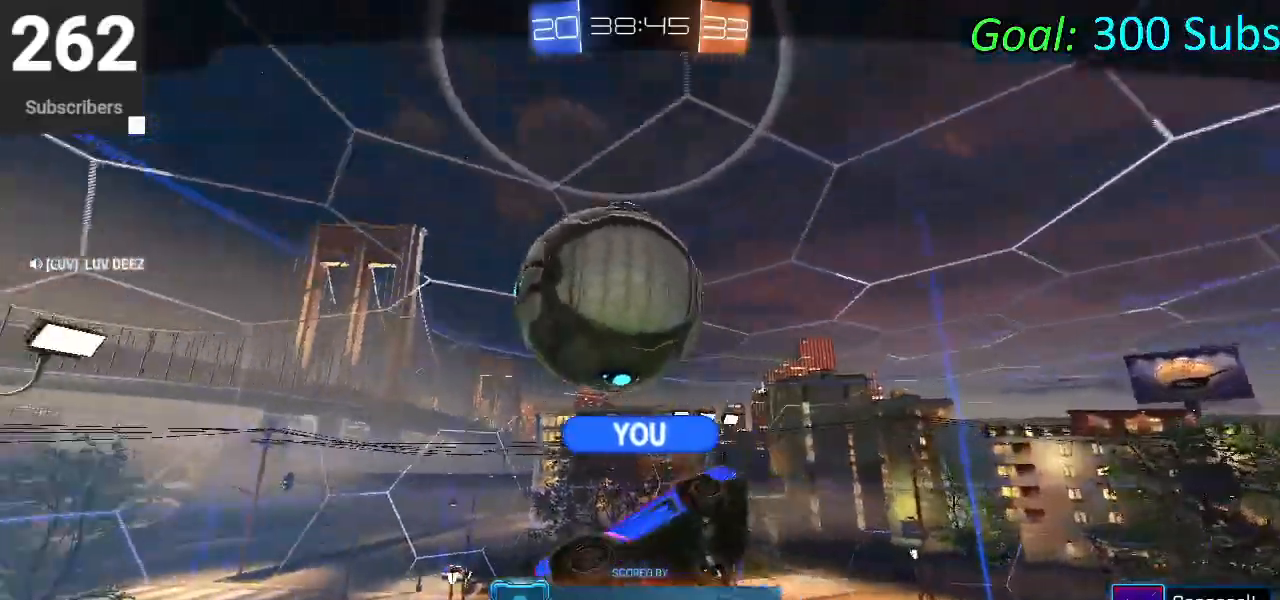
{"buttons": ["R2"], "left_stick": "center", "right_stick": "center", "events": [[33, "R1", "down"], [267, "R1", "up"], [300, "R2", "down"]]}
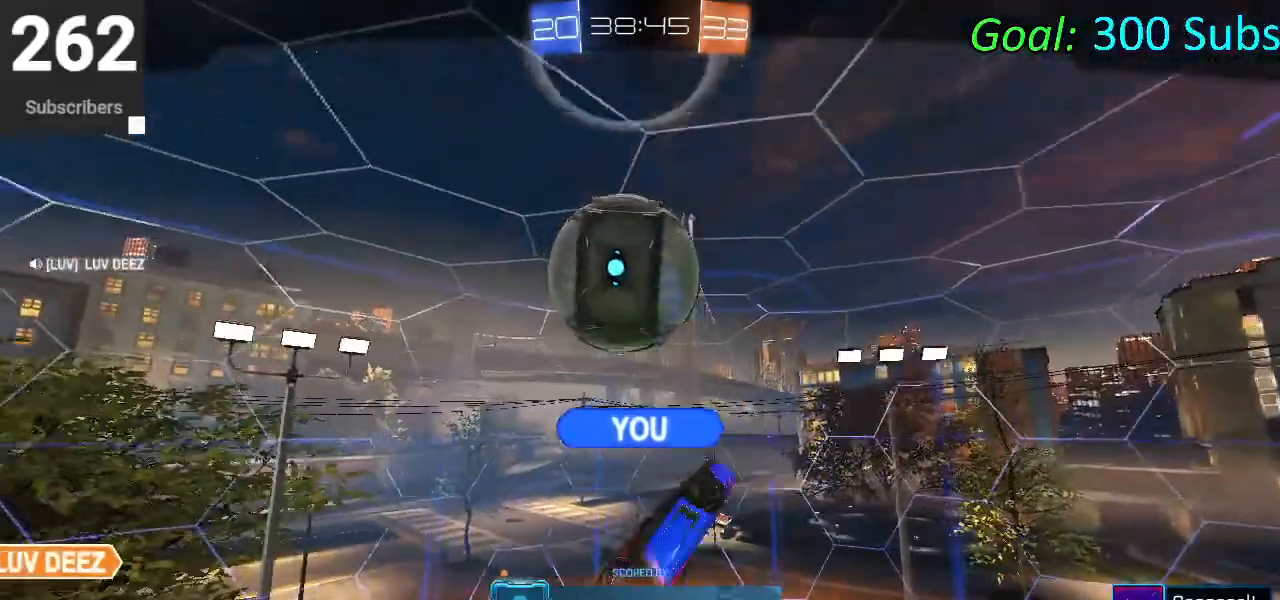
{"buttons": [], "left_stick": "center", "right_stick": "center", "events": [[433, "R2", "up"]]}
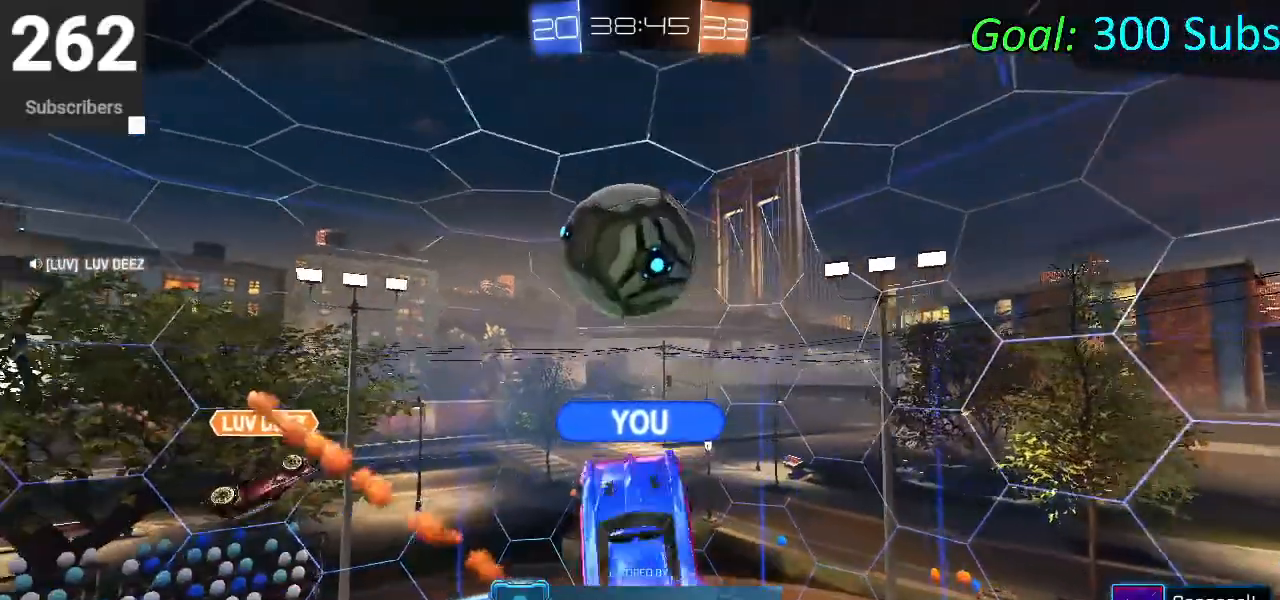
{"buttons": ["R2"], "left_stick": "center", "right_stick": "center", "events": [[367, "R2", "down"]]}
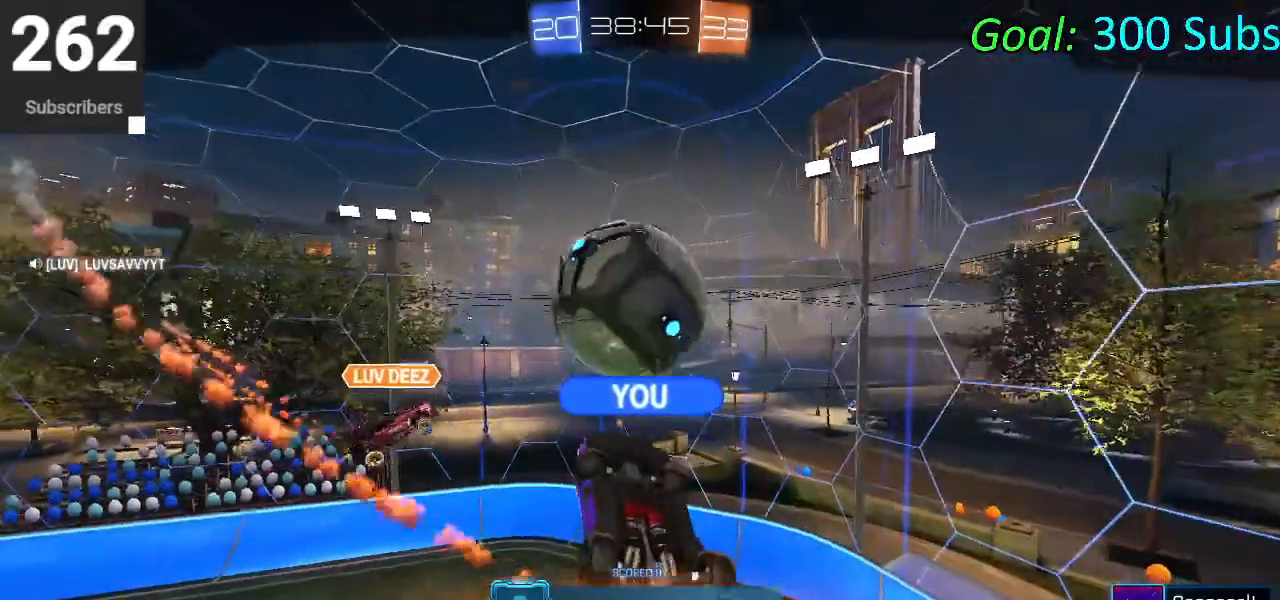
{"buttons": ["R2"], "left_stick": "center", "right_stick": "center", "events": []}
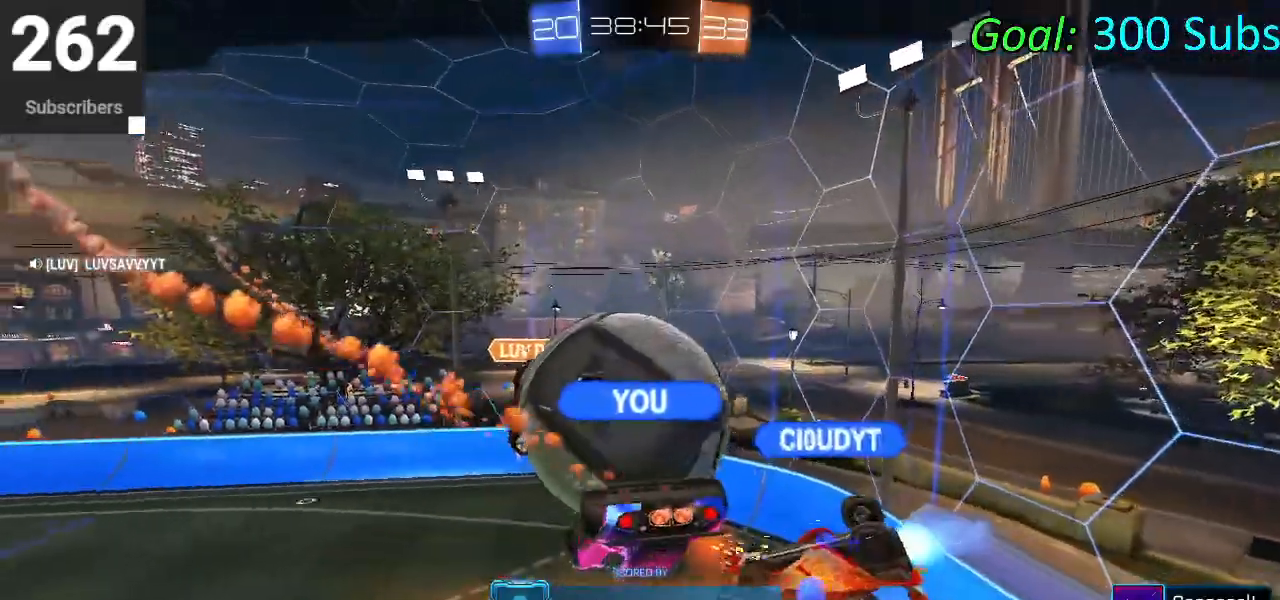
{"buttons": ["R2"], "left_stick": "center", "right_stick": "center", "events": []}
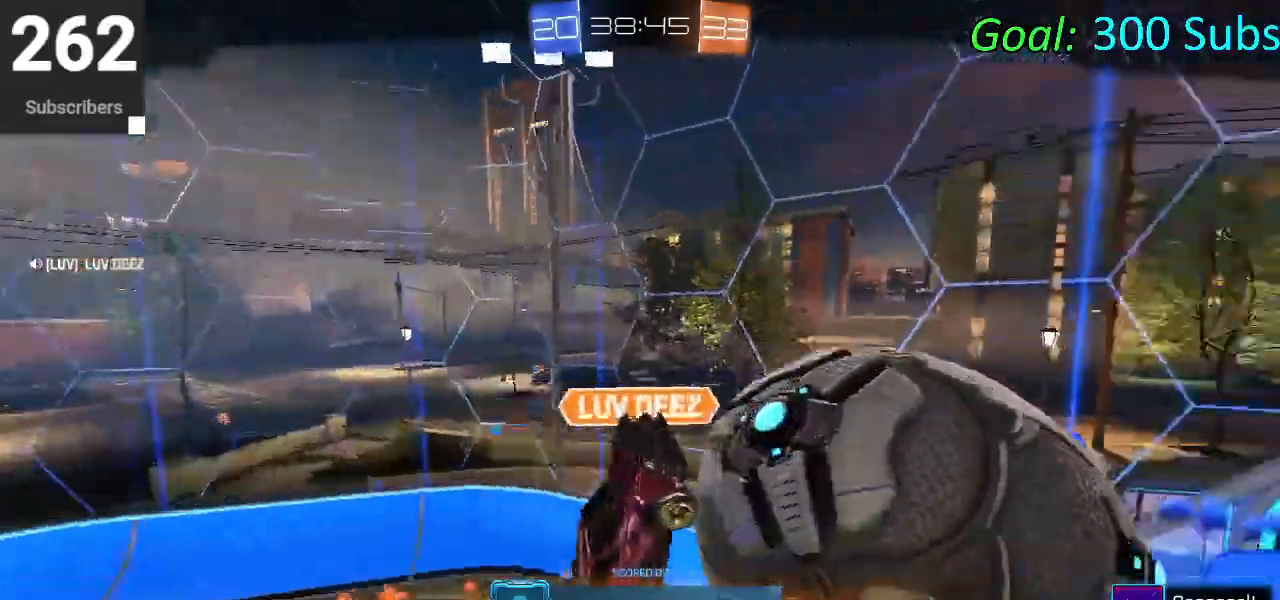
{"buttons": [], "left_stick": "center", "right_stick": "center", "events": [[83, "R2", "up"]]}
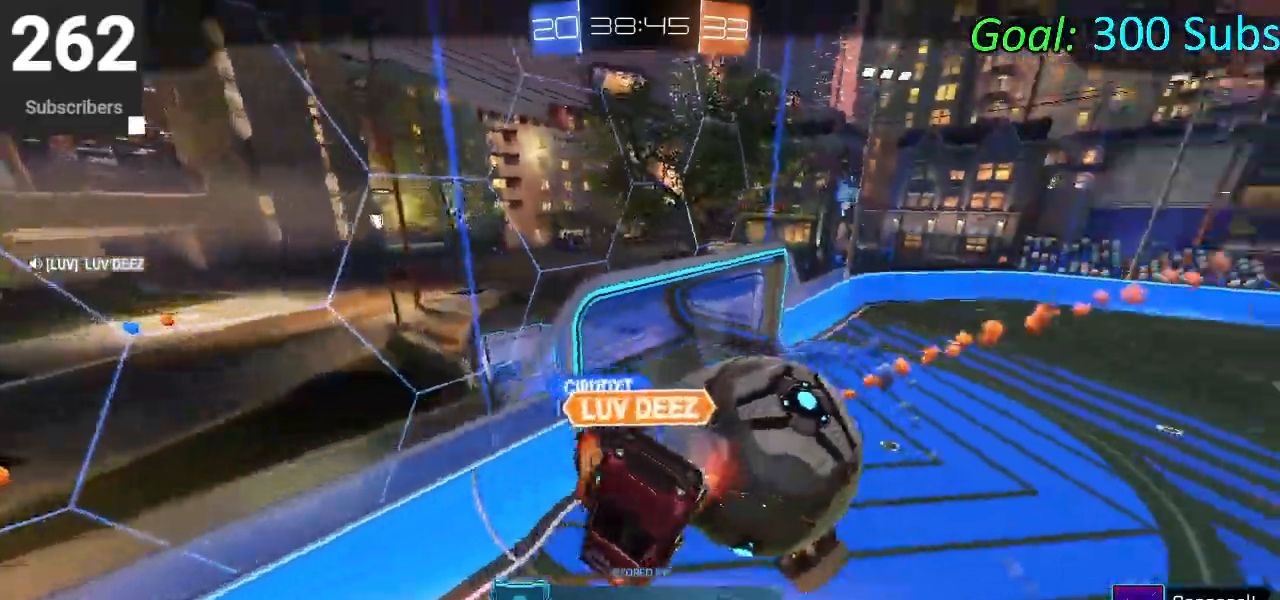
{"buttons": ["START"], "left_stick": "center", "right_stick": "center", "events": [[450, "START", "down"]]}
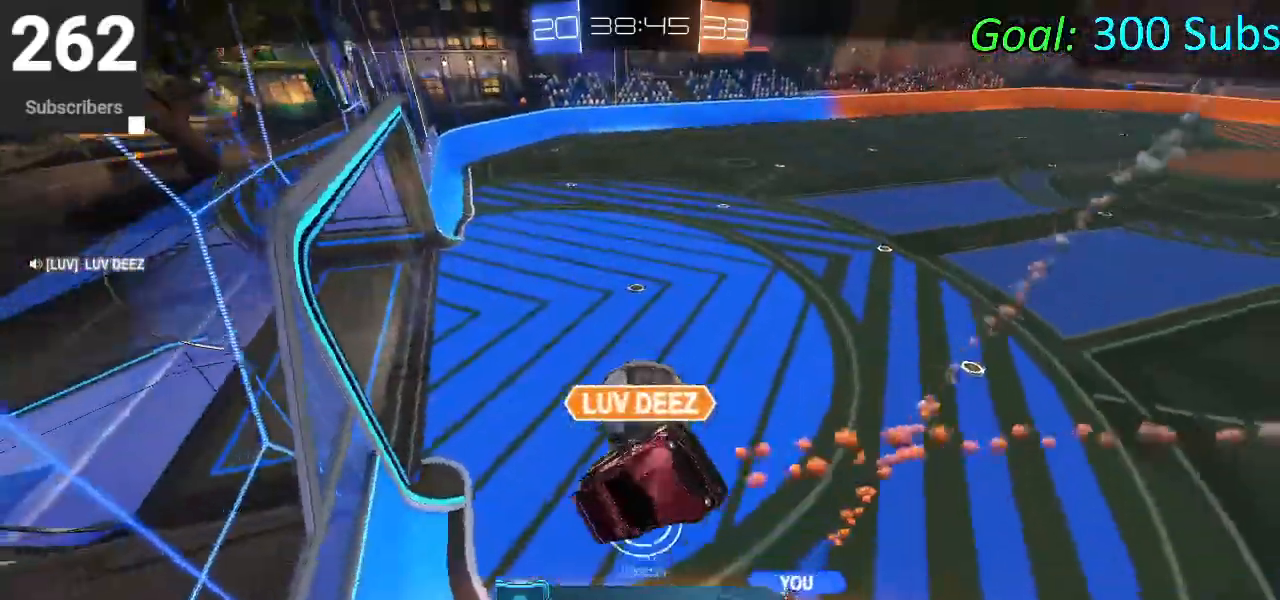
{"buttons": [], "left_stick": "center", "right_stick": "center", "events": [[83, "R2", "down"], [117, "START", "up"], [200, "R2", "up"]]}
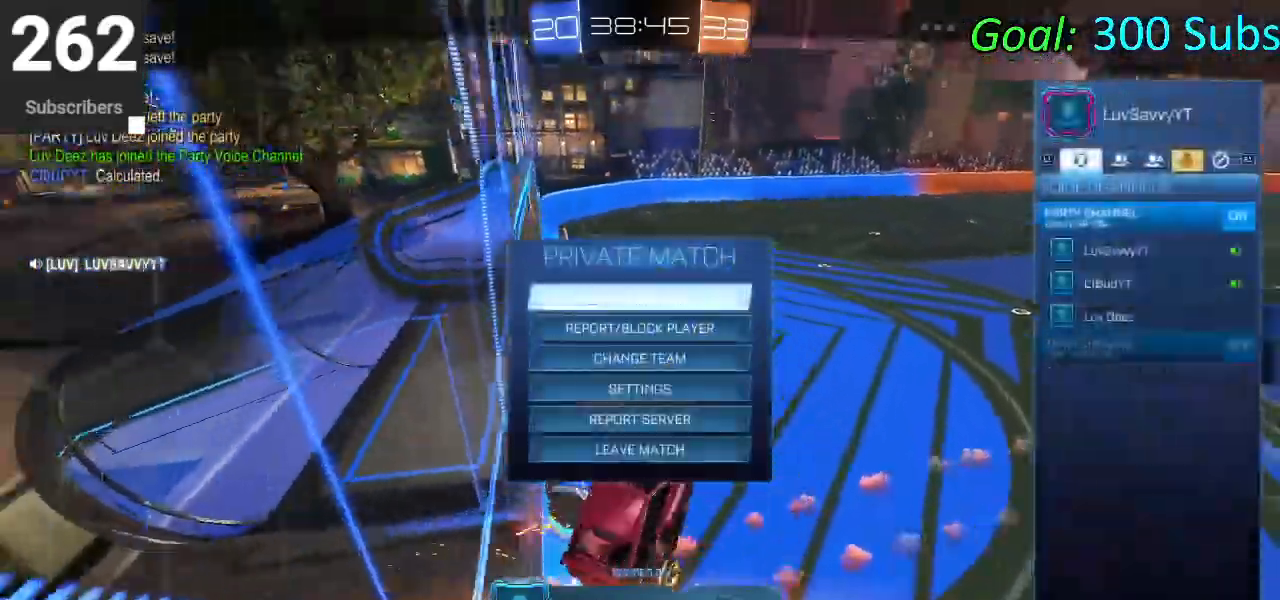
{"buttons": ["R1"], "left_stick": "center", "right_stick": "center", "events": [[67, "L1", "down"], [183, "L1", "up"], [433, "R1", "down"]]}